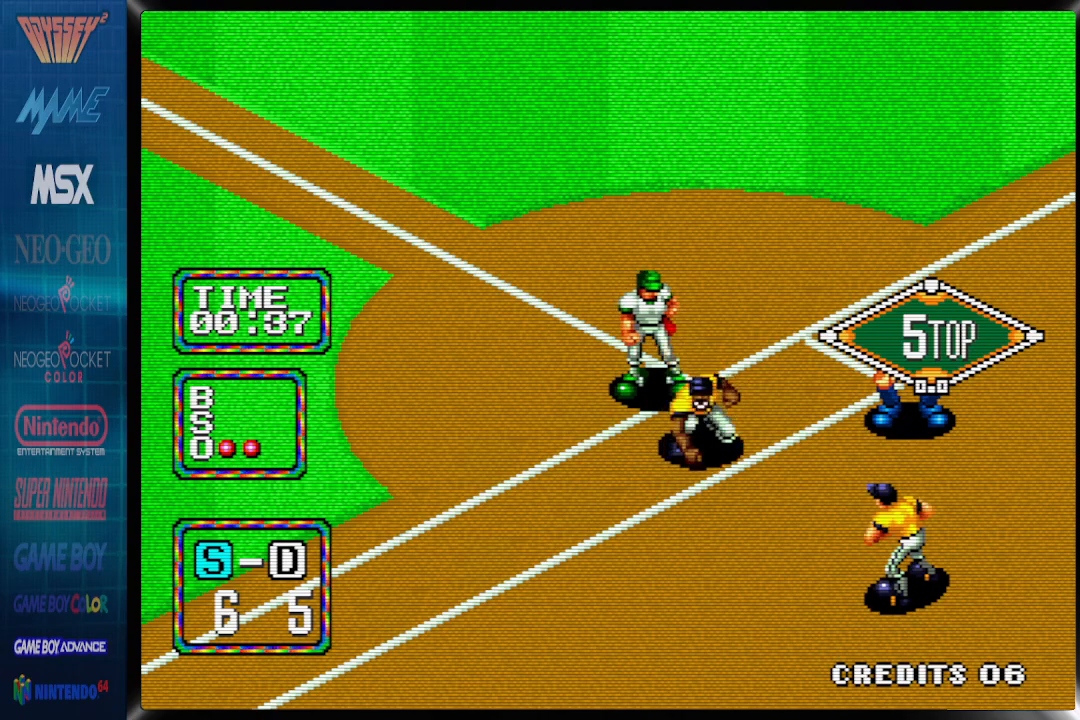
Gameplay with a controller (PlayStation layout); each line is a JSON object with the inputs held at the frame after it. "events" lists button and stick changes between this image and that frame as [ms after this image, input, new state], when the widget could be followed in between. Not read: left_stick right_stick.
{"buttons": [], "events": [[33, "CROSS", "down"], [83, "CROSS", "up"], [200, "CROSS", "down"], [250, "CROSS", "up"]]}
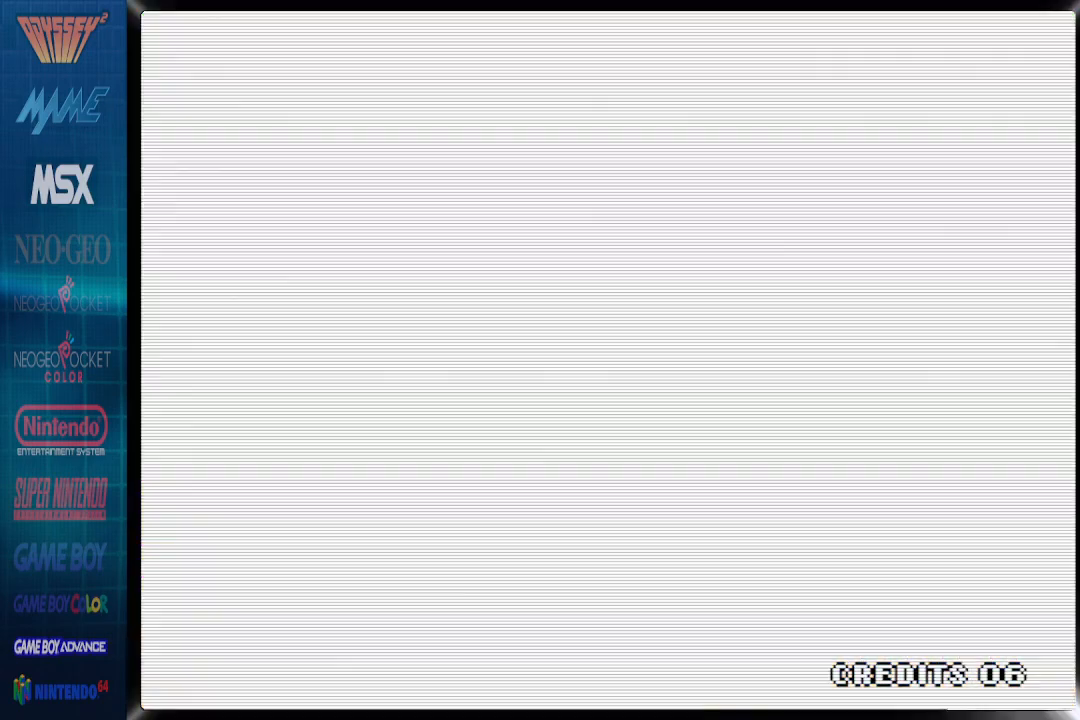
{"buttons": [], "events": [[433, "CROSS", "down"], [483, "CROSS", "up"]]}
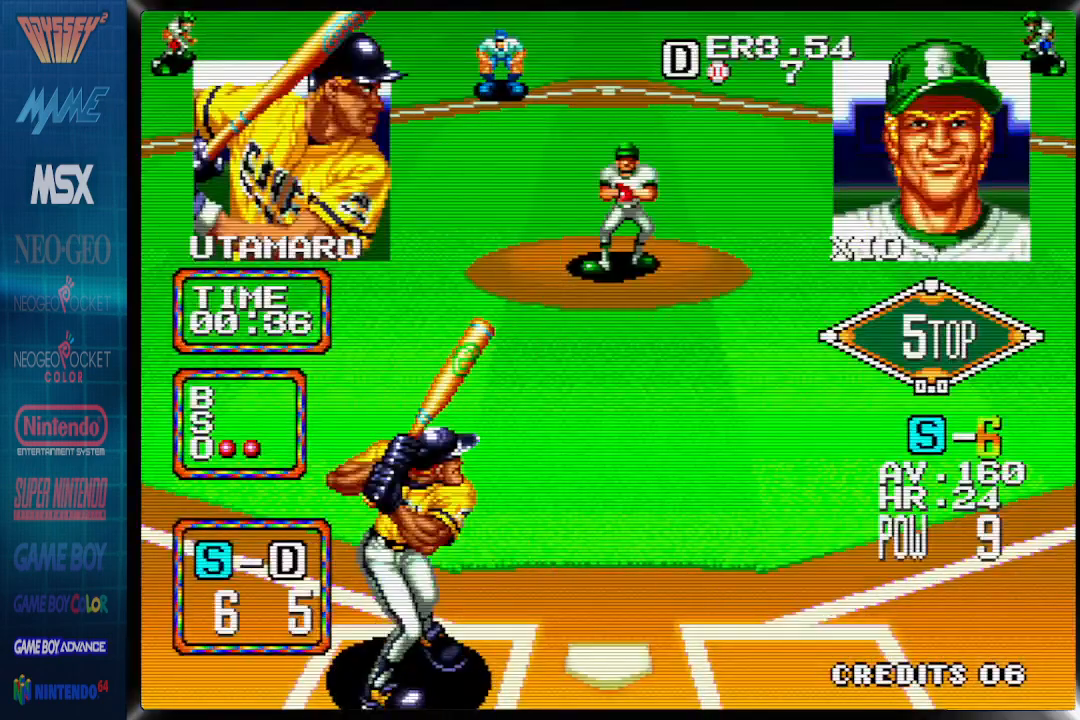
{"buttons": ["DPAD_LEFT"], "events": [[467, "DPAD_LEFT", "down"]]}
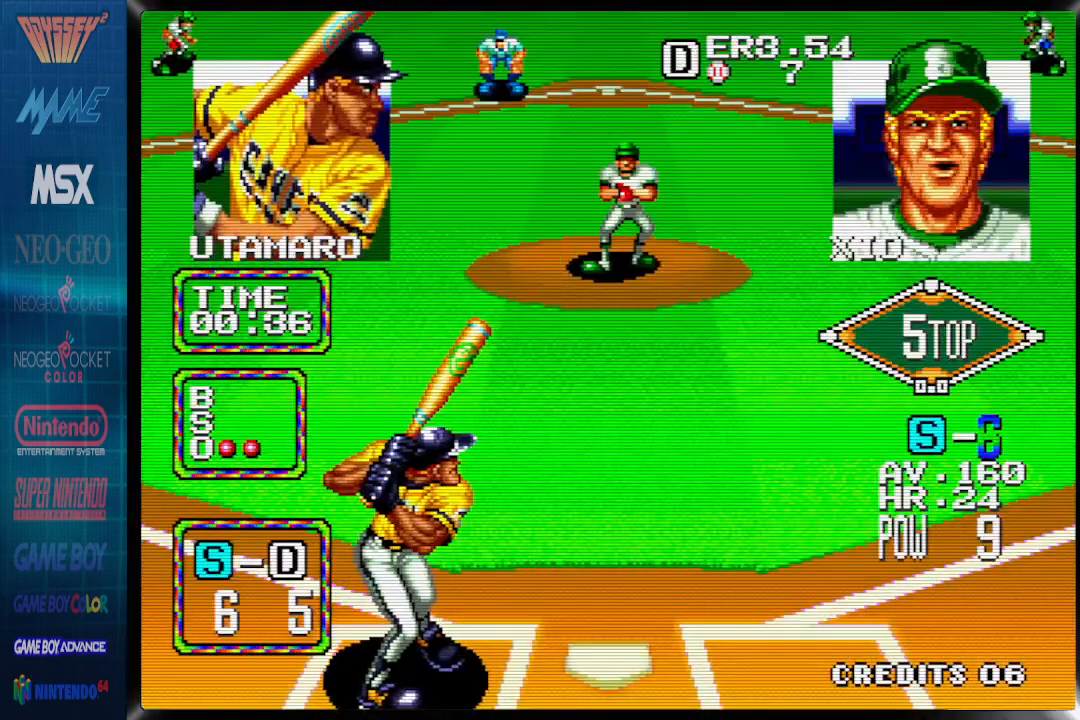
{"buttons": [], "events": [[117, "DPAD_LEFT", "up"], [333, "DPAD_RIGHT", "down"], [417, "DPAD_RIGHT", "up"]]}
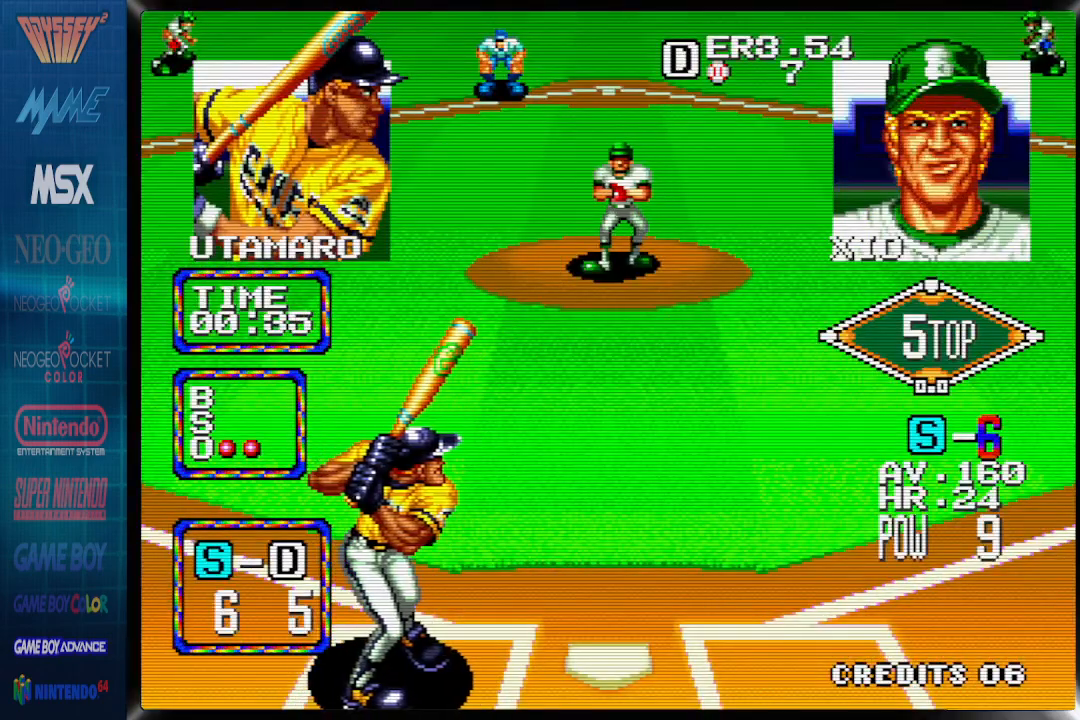
{"buttons": [], "events": [[100, "DPAD_LEFT", "down"], [200, "DPAD_LEFT", "up"], [367, "DPAD_RIGHT", "down"], [450, "DPAD_RIGHT", "up"]]}
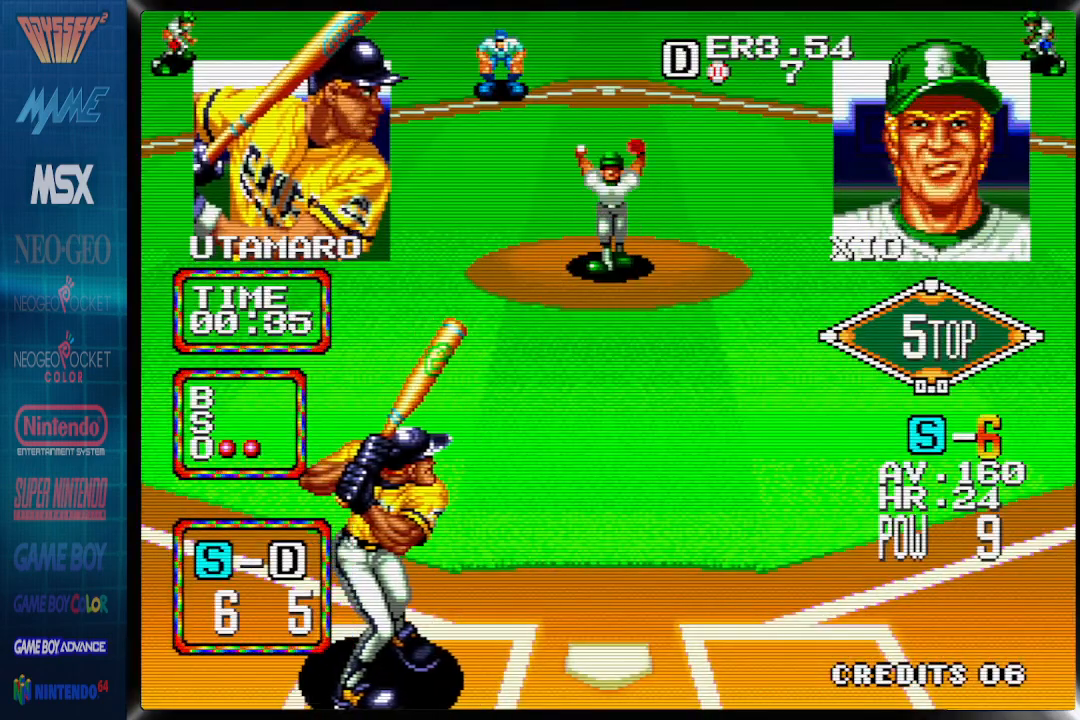
{"buttons": ["DPAD_RIGHT"], "events": [[250, "DPAD_LEFT", "down"], [383, "DPAD_LEFT", "up"], [500, "DPAD_RIGHT", "down"]]}
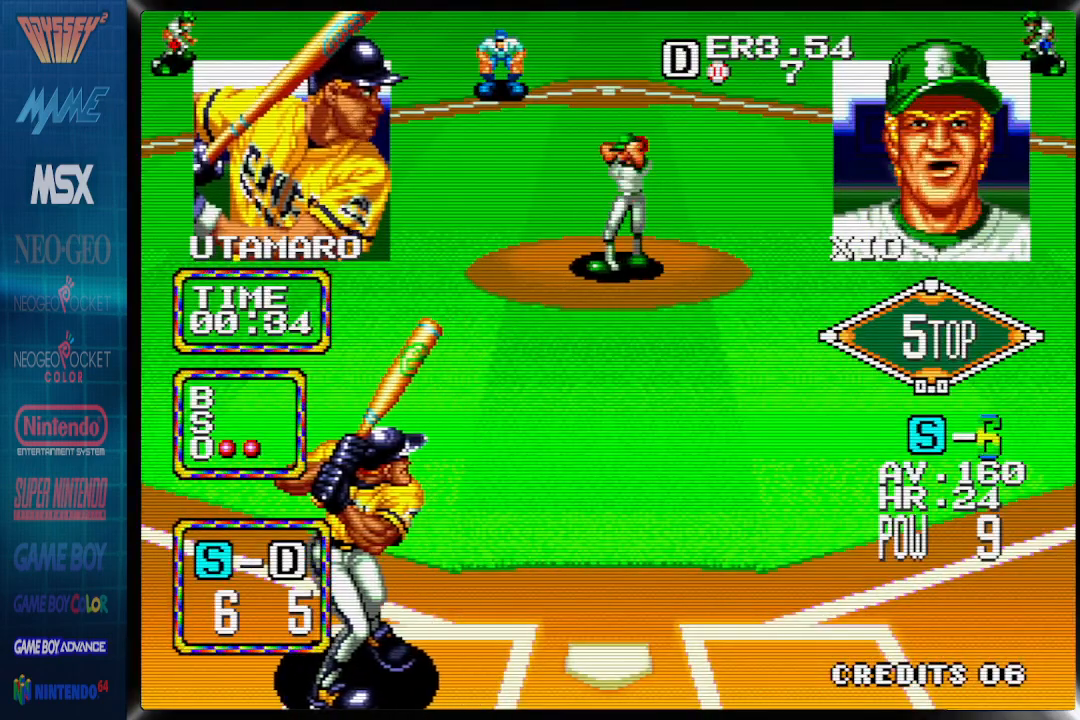
{"buttons": [], "events": [[100, "DPAD_RIGHT", "up"]]}
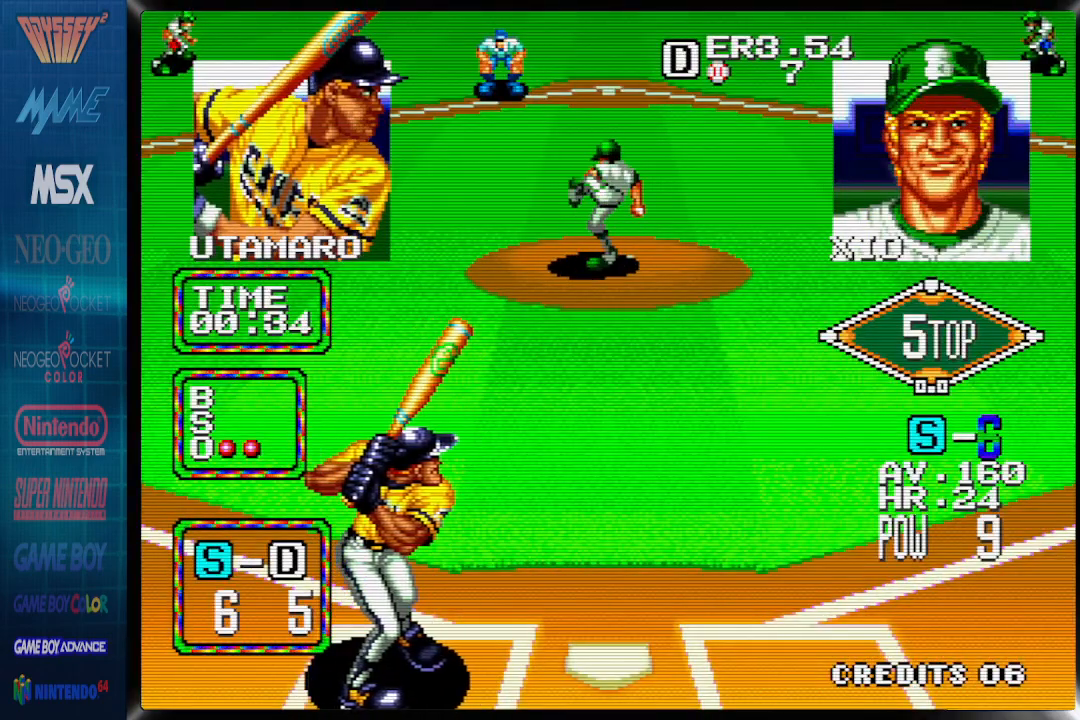
{"buttons": [], "events": []}
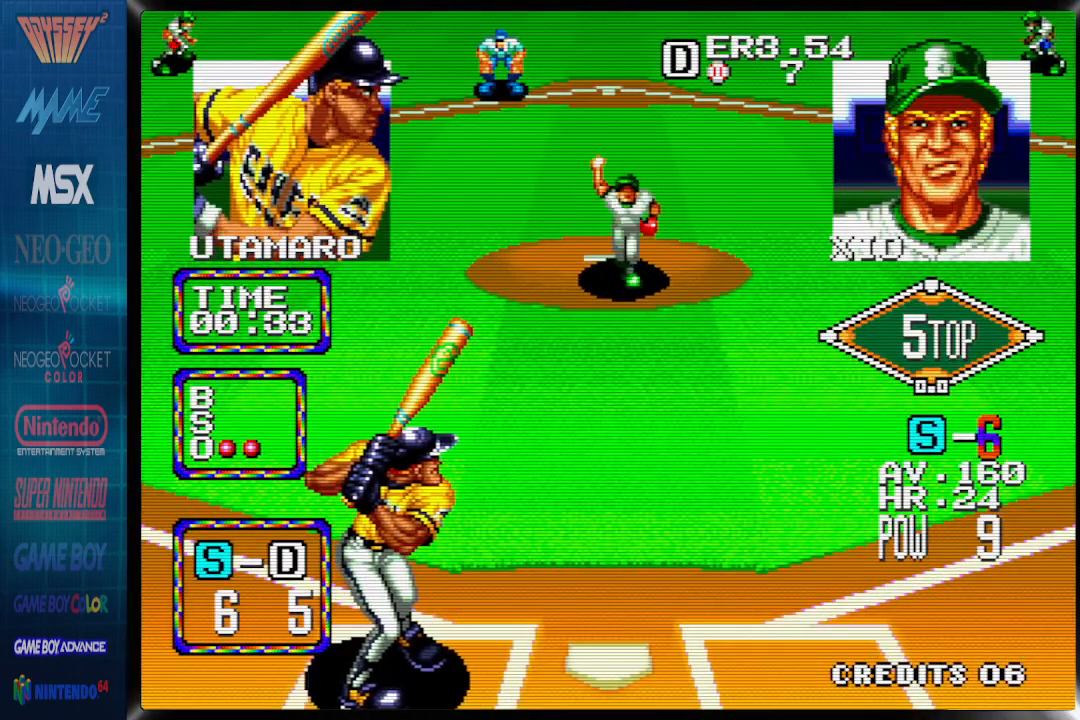
{"buttons": ["CROSS", "DPAD_RIGHT"], "events": [[333, "DPAD_RIGHT", "down"], [483, "CROSS", "down"]]}
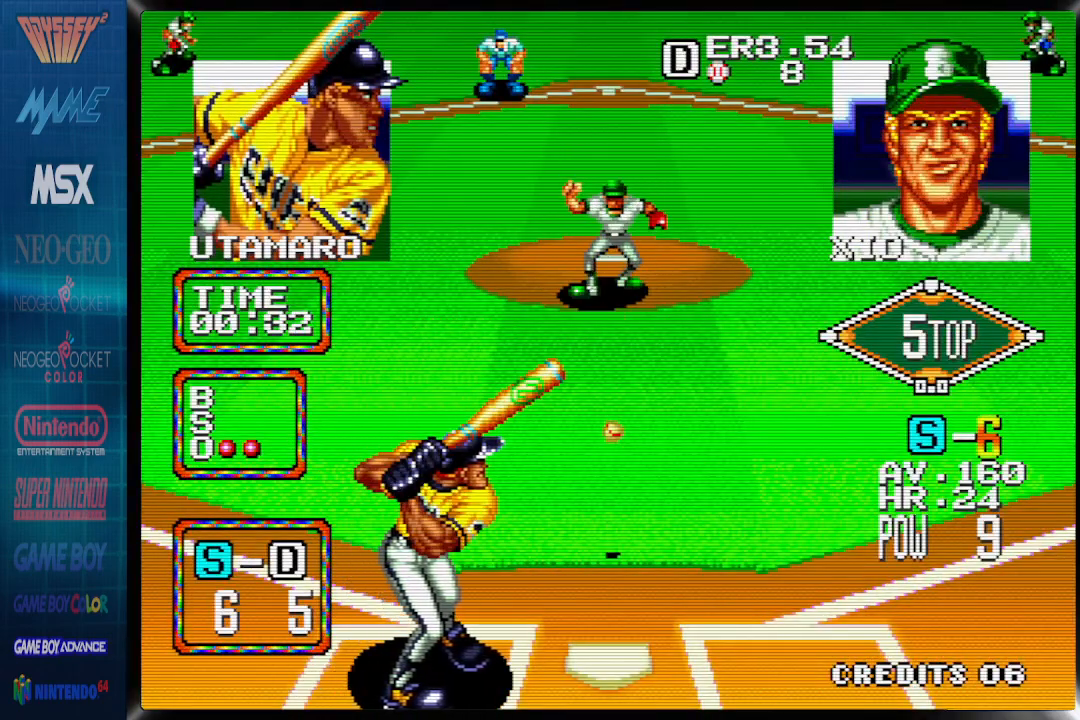
{"buttons": [], "events": [[400, "CROSS", "up"], [400, "DPAD_RIGHT", "up"]]}
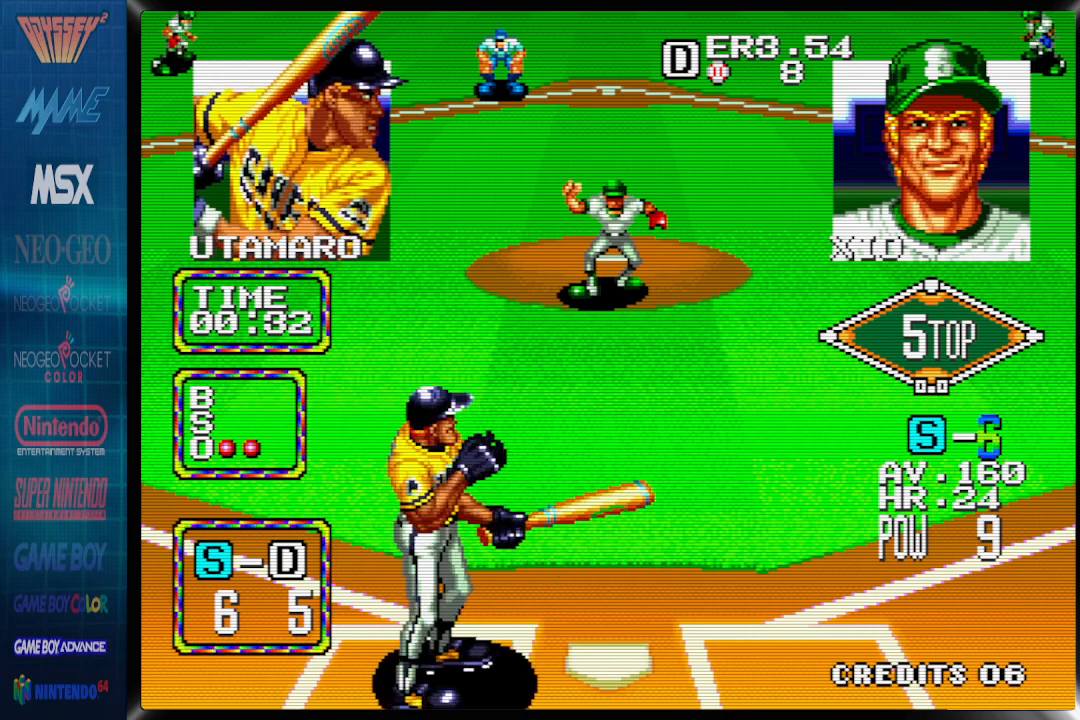
{"buttons": ["DPAD_LEFT"], "events": [[483, "DPAD_LEFT", "down"]]}